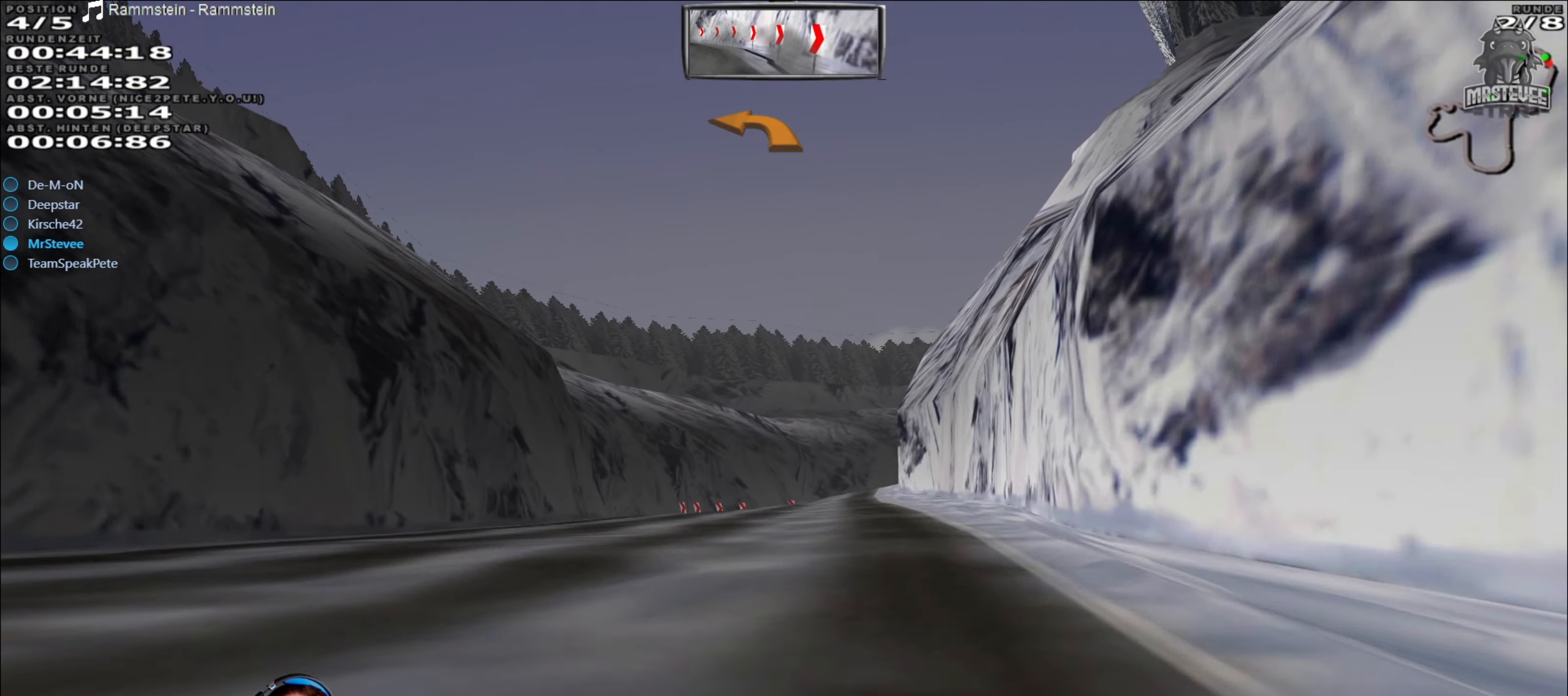
Gameplay with a controller (Xbox layout); each line is a JSON object with the inputs held at the frame after it. "events" lists button and stick changes between this image and that frame as [ms after this image, input, new state], when the widget could be followed in between. Not read: L3 R3.
{"buttons": ["R2"], "left_stick": "center", "right_stick": "center", "events": []}
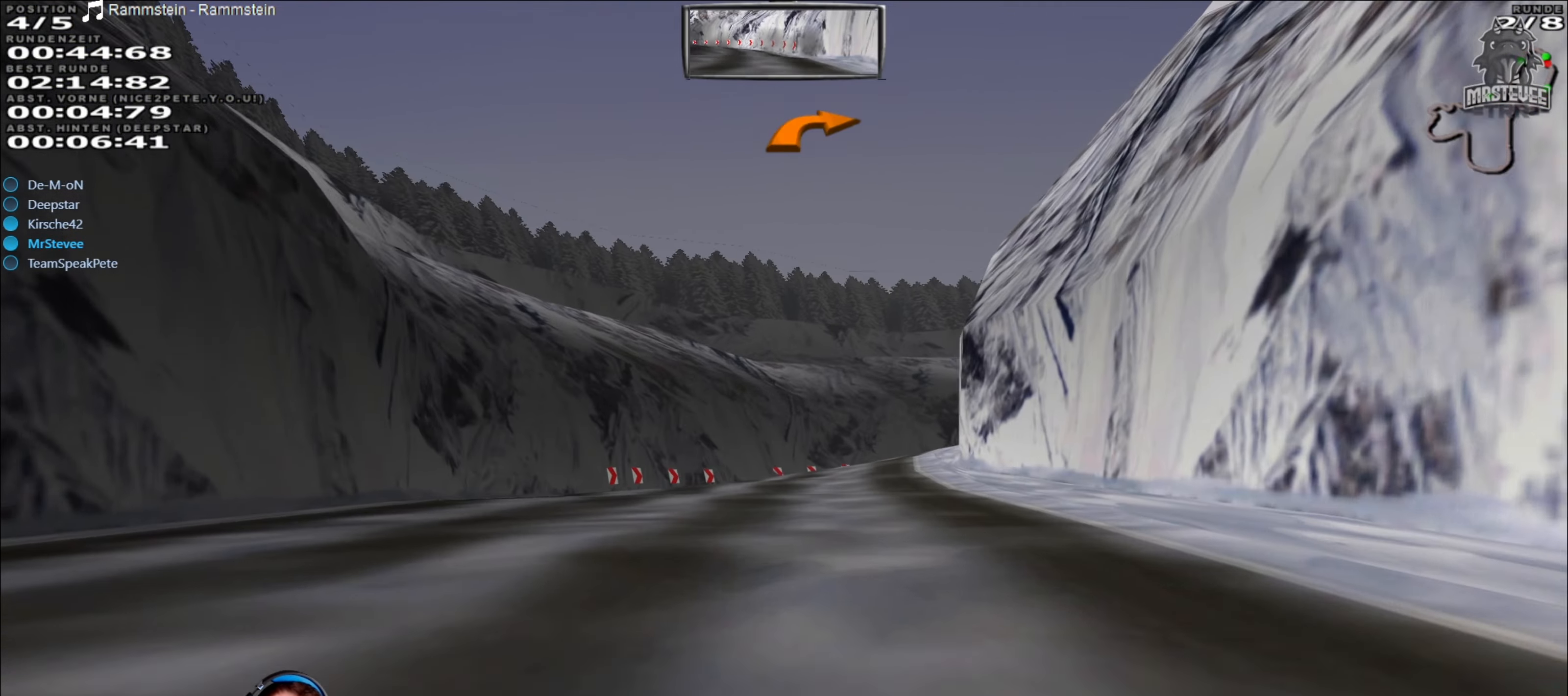
{"buttons": ["L2"], "left_stick": "center", "right_stick": "center", "events": [[267, "R2", "up"], [284, "L2", "down"]]}
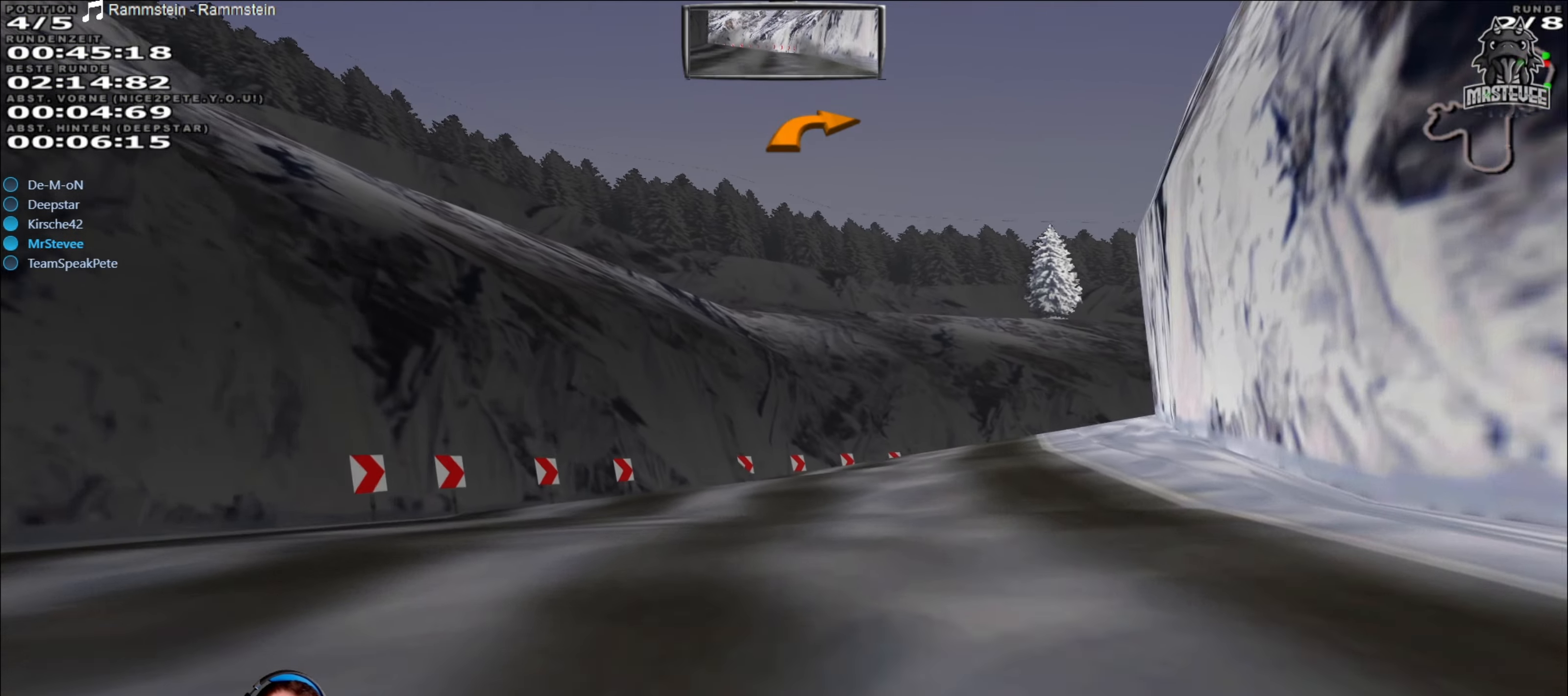
{"buttons": [], "left_stick": "right", "right_stick": "center", "events": [[167, "left_stick", "right"], [450, "L2", "up"]]}
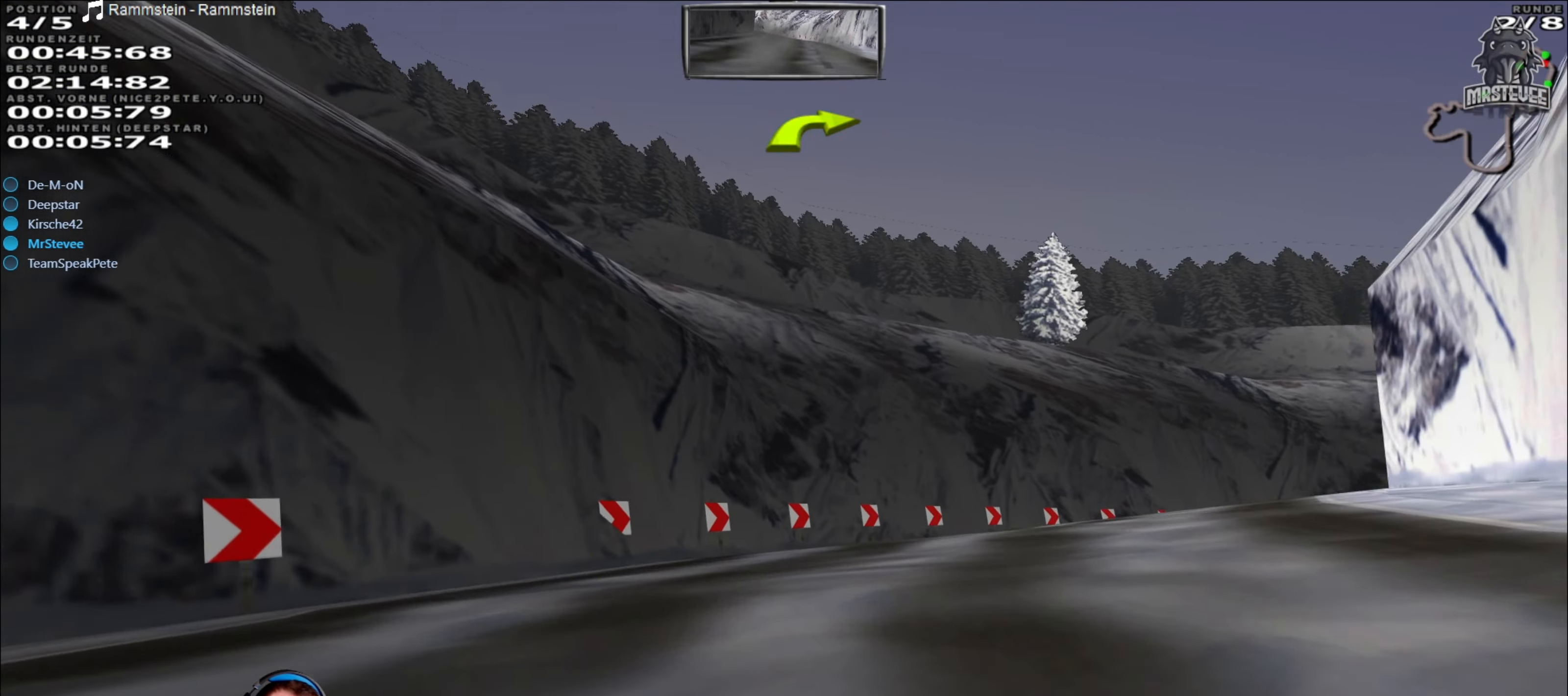
{"buttons": ["R2"], "left_stick": "center", "right_stick": "center", "events": [[284, "R2", "down"], [400, "left_stick", "center"]]}
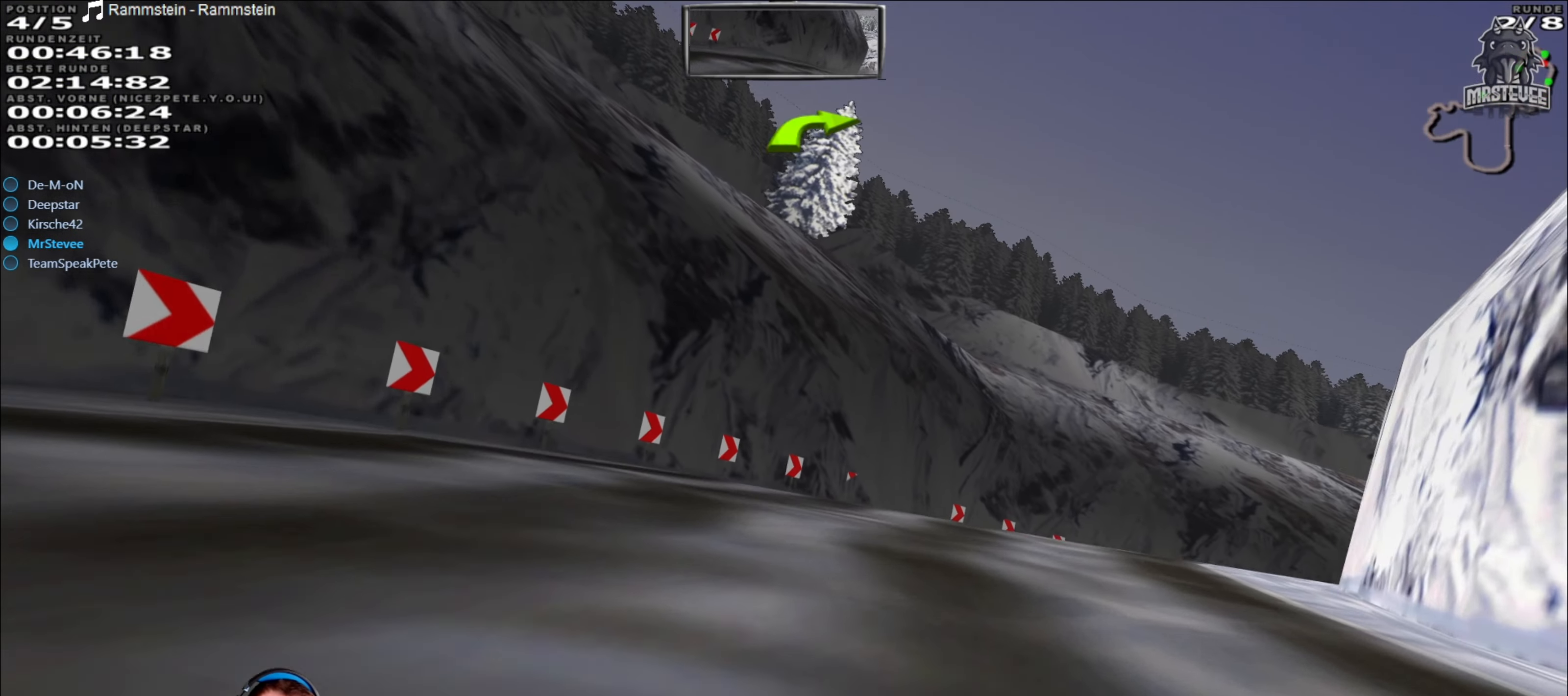
{"buttons": [], "left_stick": "right", "right_stick": "center", "events": [[134, "R2", "up"], [300, "left_stick", "right"]]}
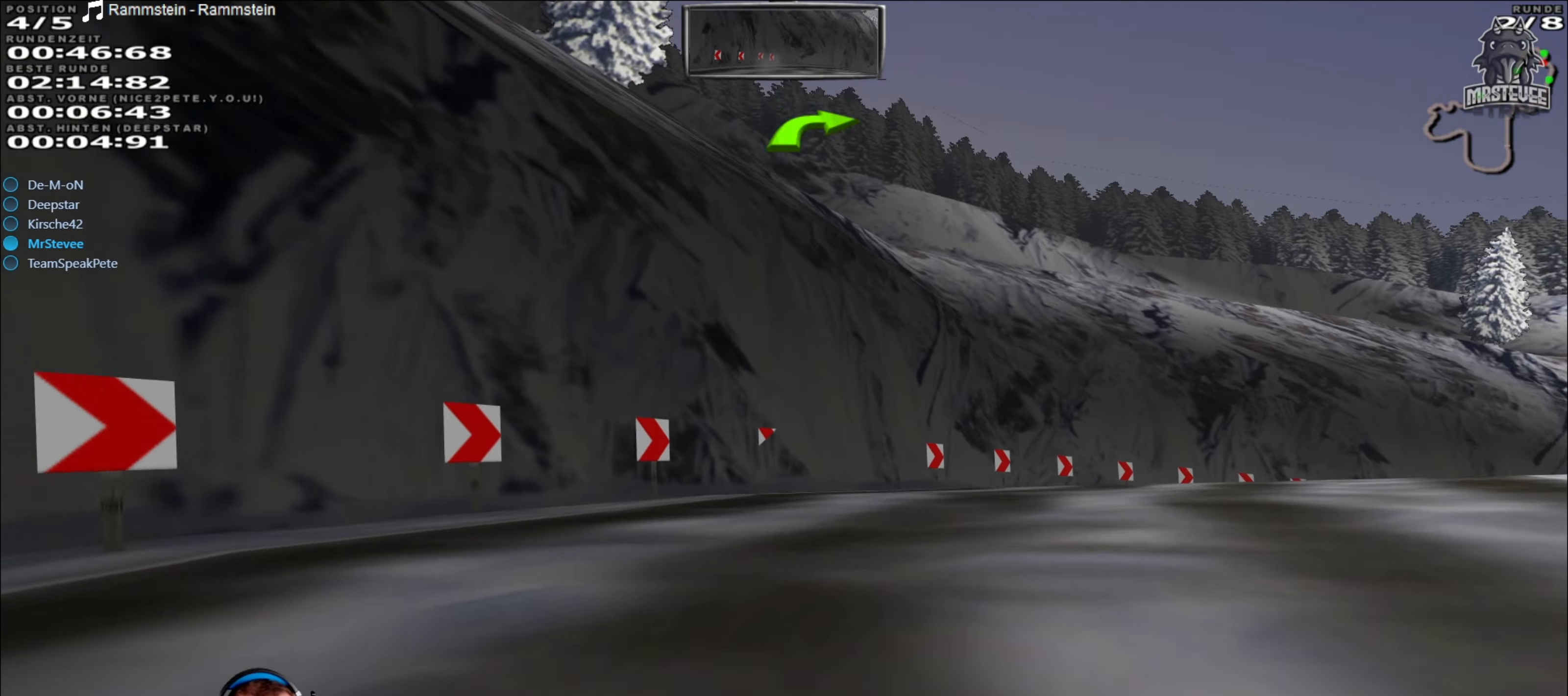
{"buttons": ["R2"], "left_stick": "right", "right_stick": "center", "events": [[200, "R2", "down"]]}
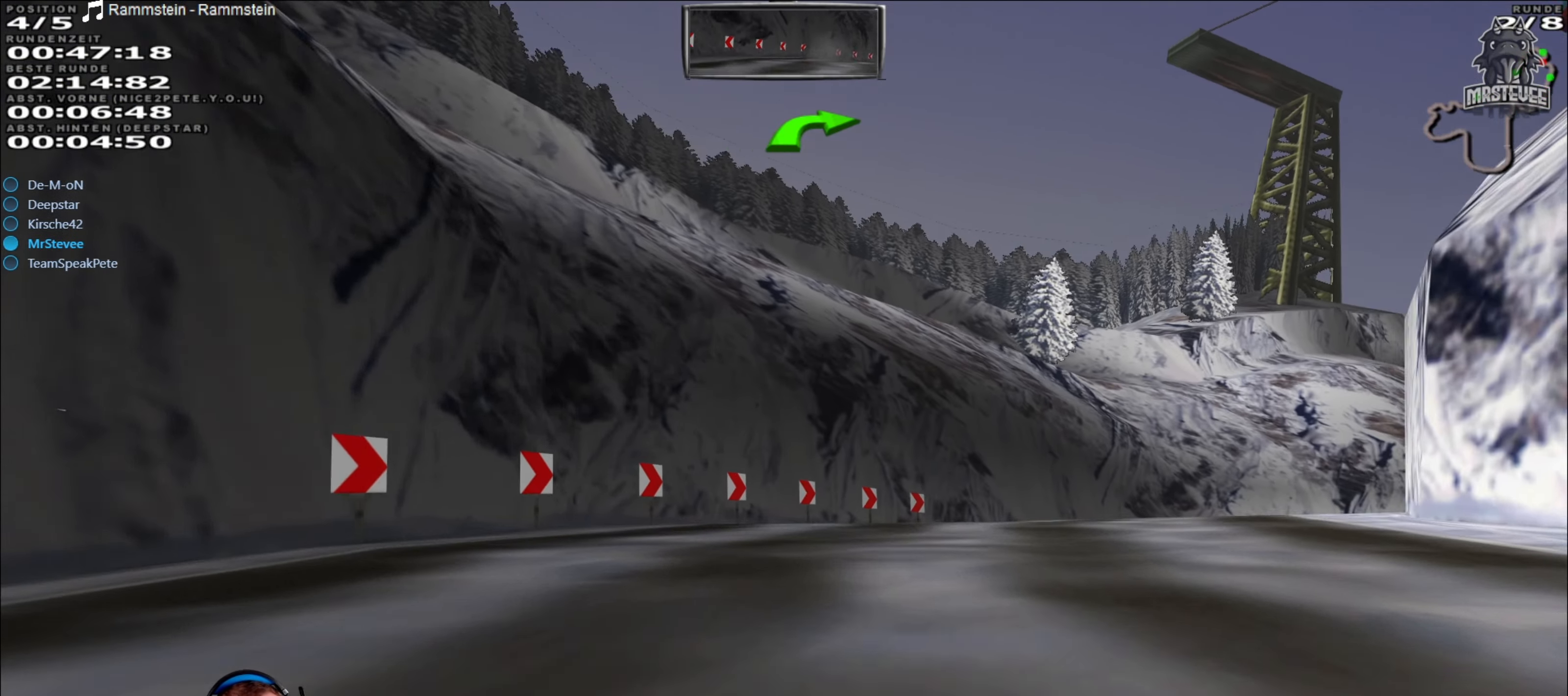
{"buttons": ["R2"], "left_stick": "right", "right_stick": "center", "events": [[100, "left_stick", "center"], [200, "left_stick", "right"]]}
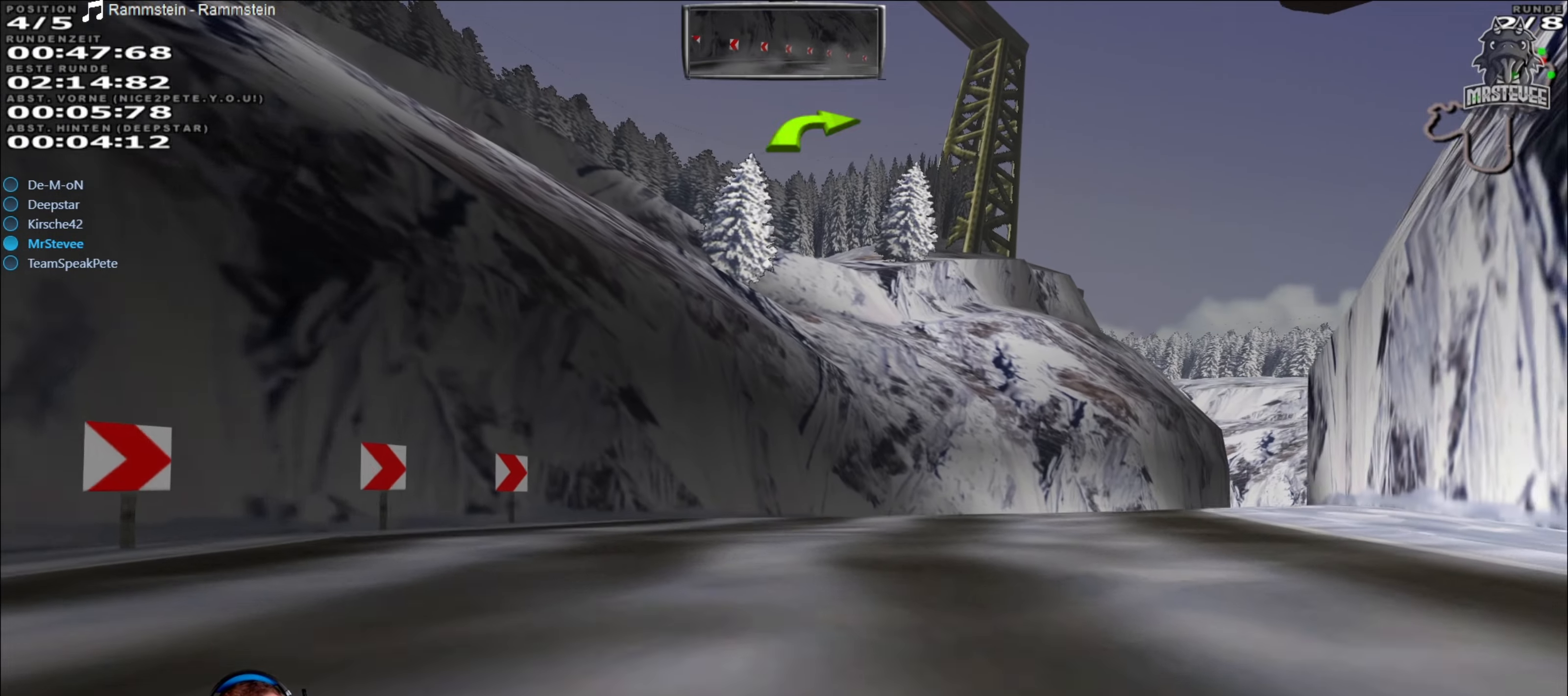
{"buttons": ["R2"], "left_stick": "right", "right_stick": "center", "events": [[133, "left_stick", "center"], [450, "left_stick", "right"]]}
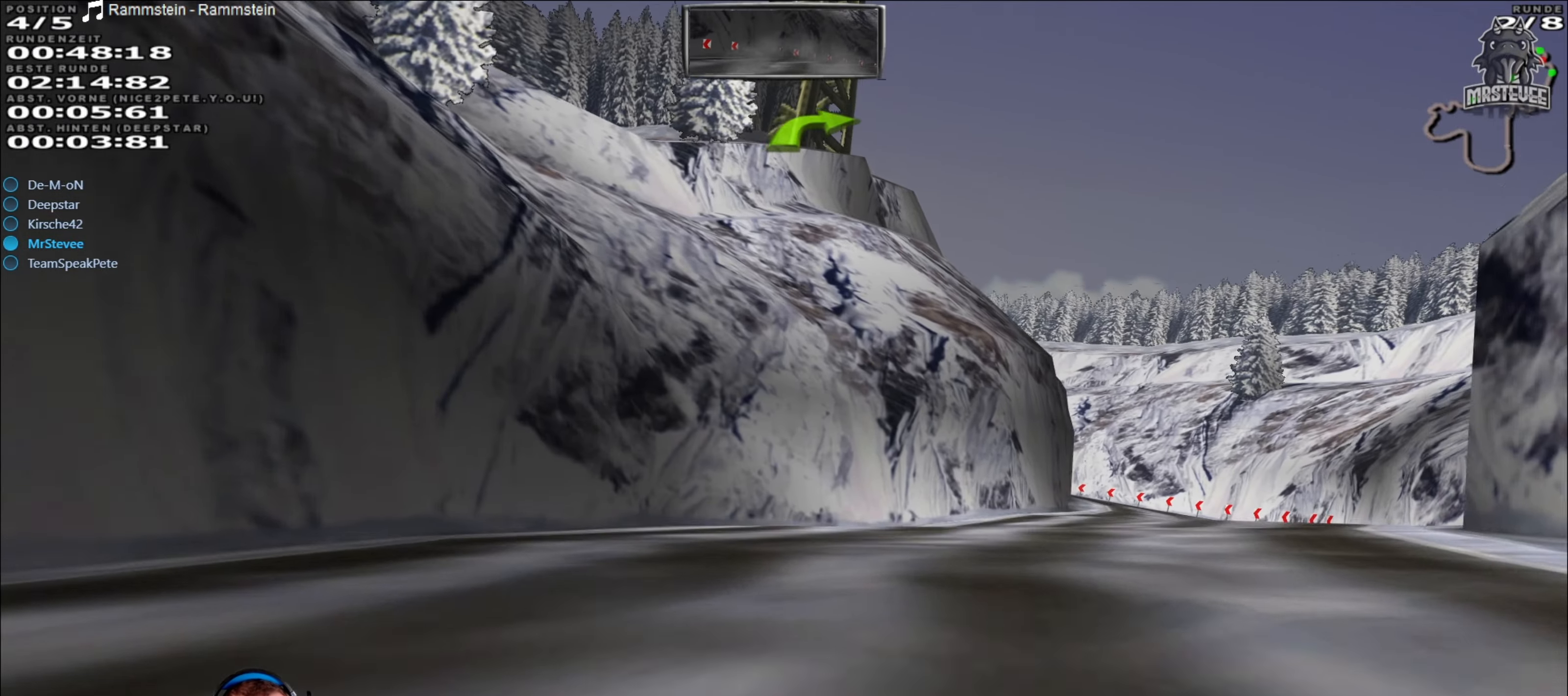
{"buttons": [], "left_stick": "center", "right_stick": "center", "events": [[266, "R2", "up"], [466, "left_stick", "center"]]}
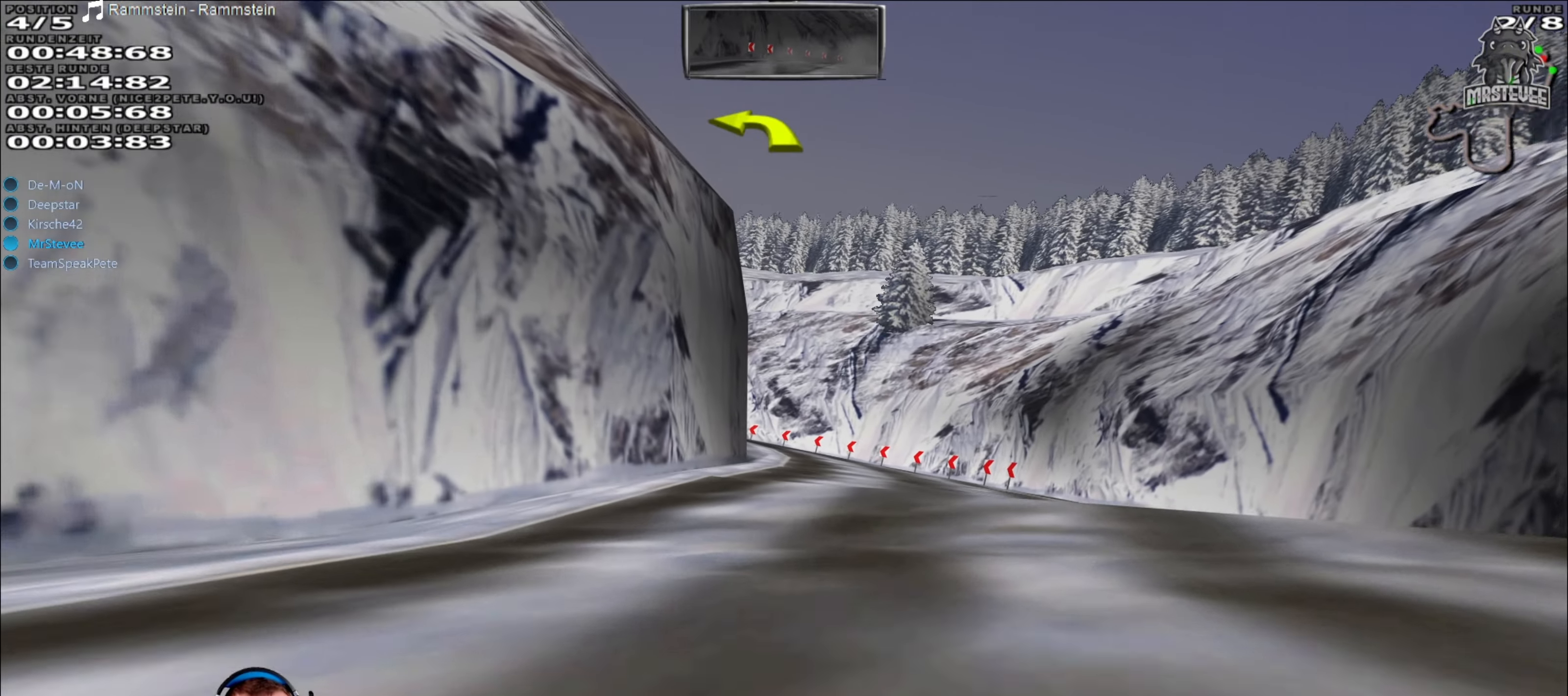
{"buttons": [], "left_stick": "down-left", "right_stick": "center", "events": [[33, "left_stick", "right"], [166, "left_stick", "center"], [200, "R2", "down"], [366, "left_stick", "down-left"], [416, "R2", "up"]]}
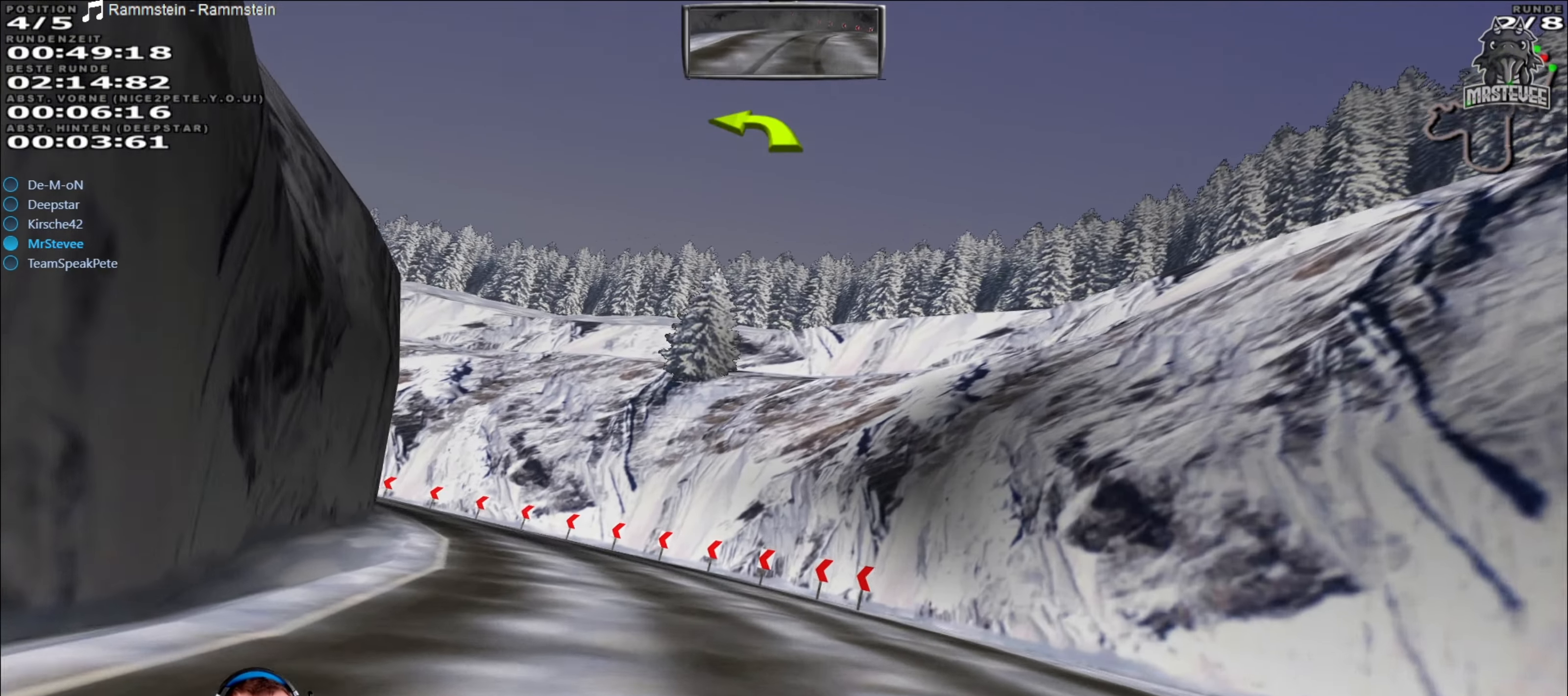
{"buttons": [], "left_stick": "left", "right_stick": "center", "events": [[50, "L2", "down"], [66, "left_stick", "left"], [216, "L2", "up"], [266, "left_stick", "center"], [366, "left_stick", "left"]]}
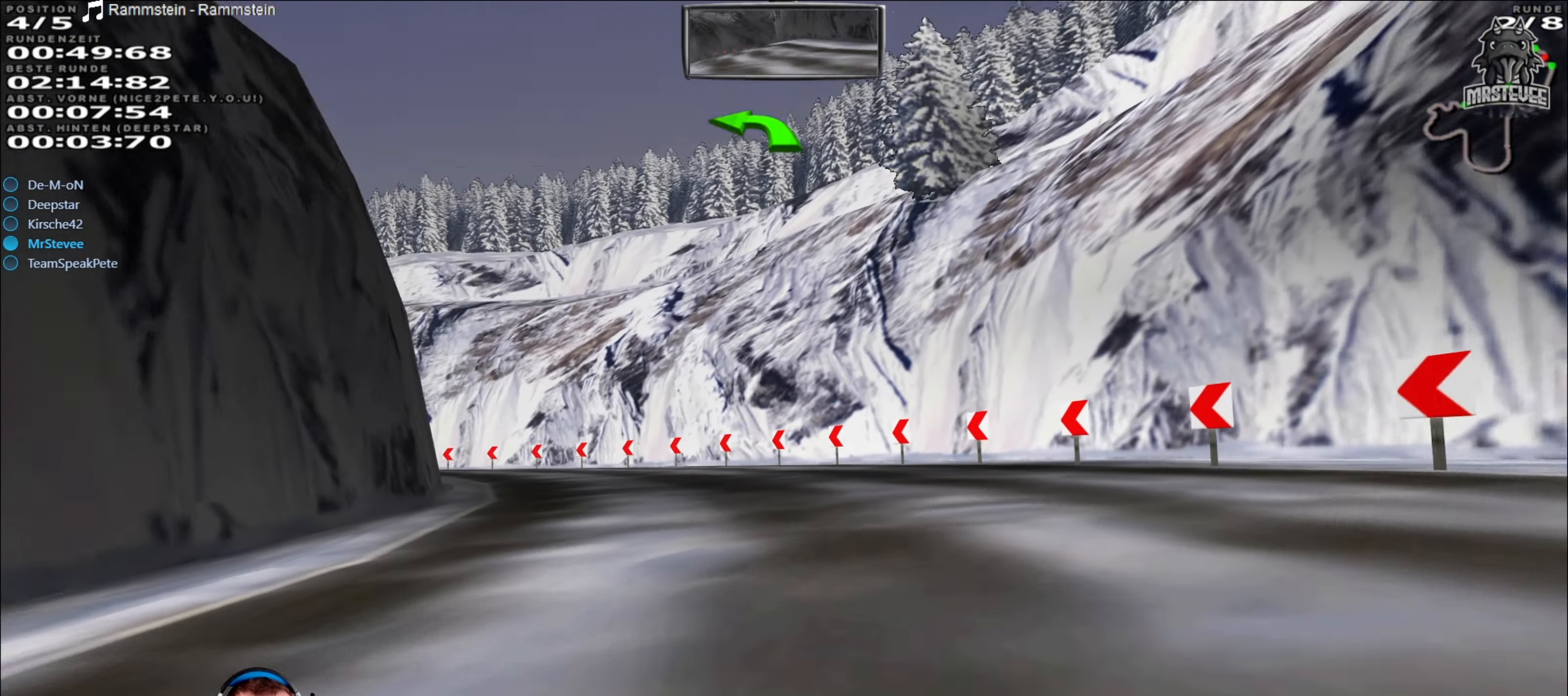
{"buttons": ["R2"], "left_stick": "center", "right_stick": "center", "events": [[366, "R2", "down"], [366, "left_stick", "center"]]}
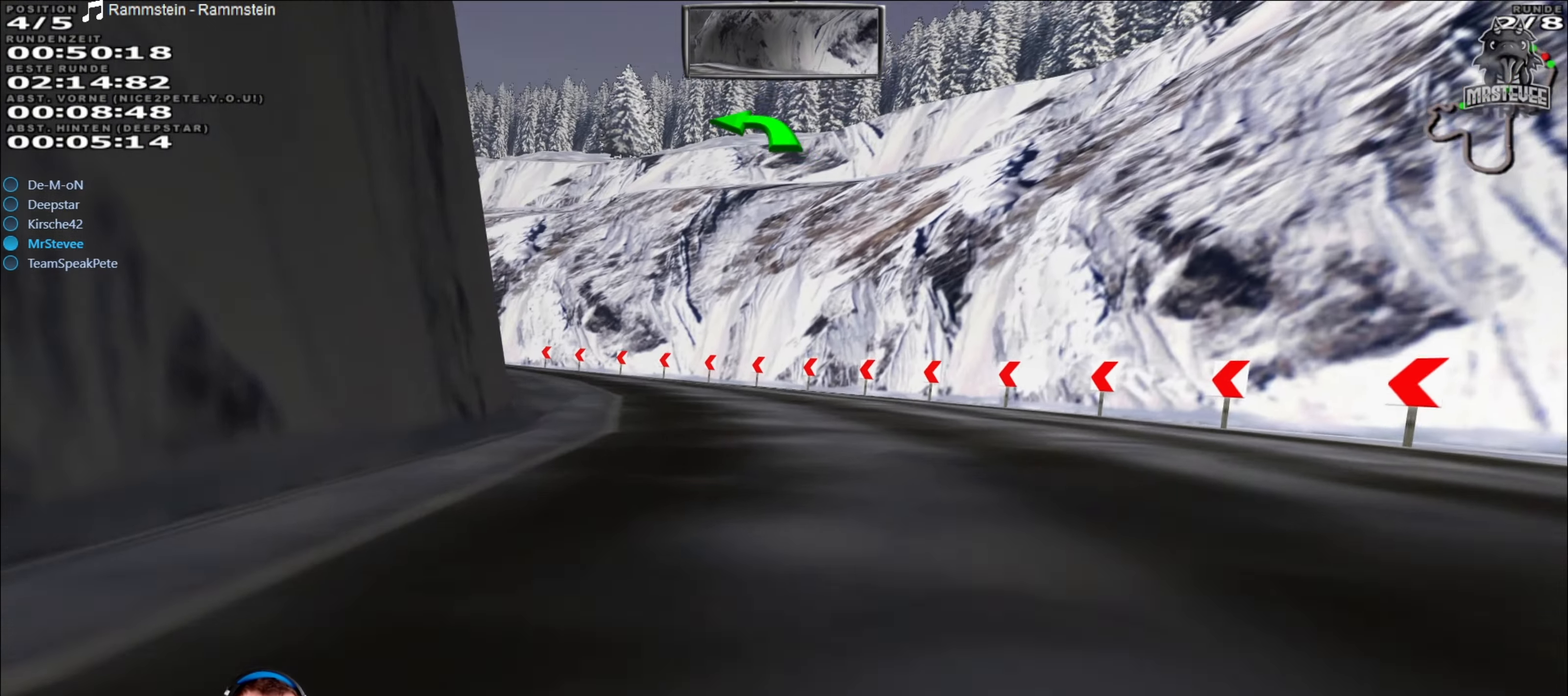
{"buttons": ["R2"], "left_stick": "left", "right_stick": "center", "events": [[183, "left_stick", "left"]]}
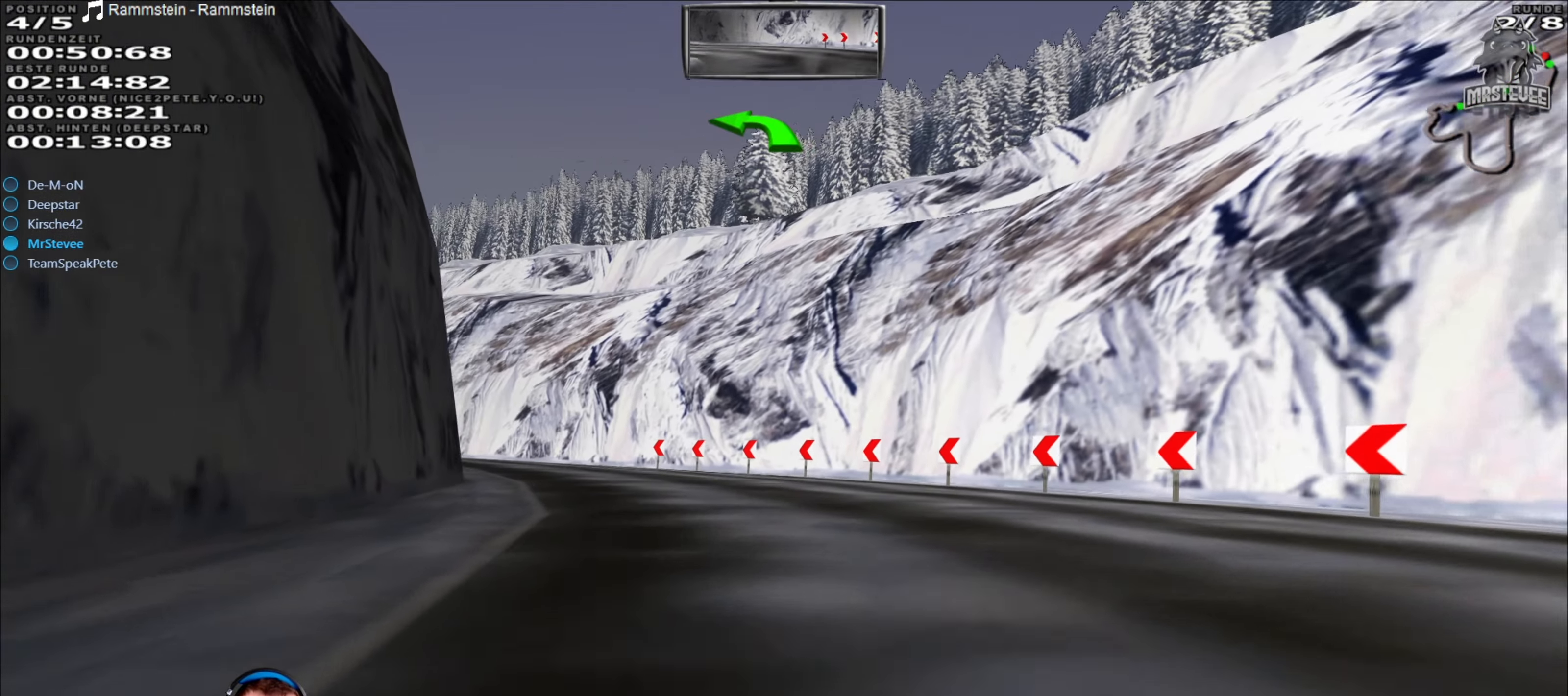
{"buttons": ["R2"], "left_stick": "center", "right_stick": "center", "events": [[50, "left_stick", "center"], [233, "left_stick", "left"], [416, "left_stick", "center"]]}
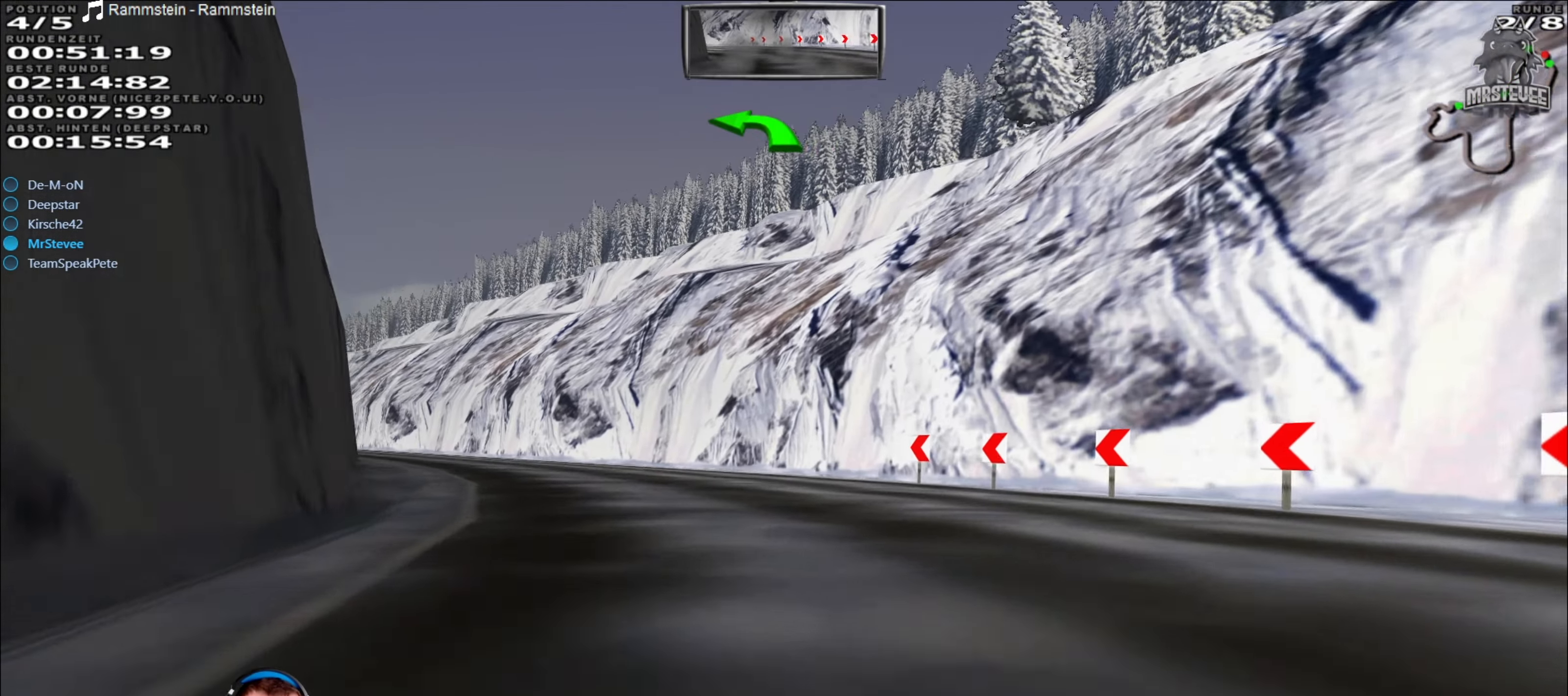
{"buttons": ["R2"], "left_stick": "center", "right_stick": "center", "events": [[66, "left_stick", "left"], [466, "left_stick", "center"]]}
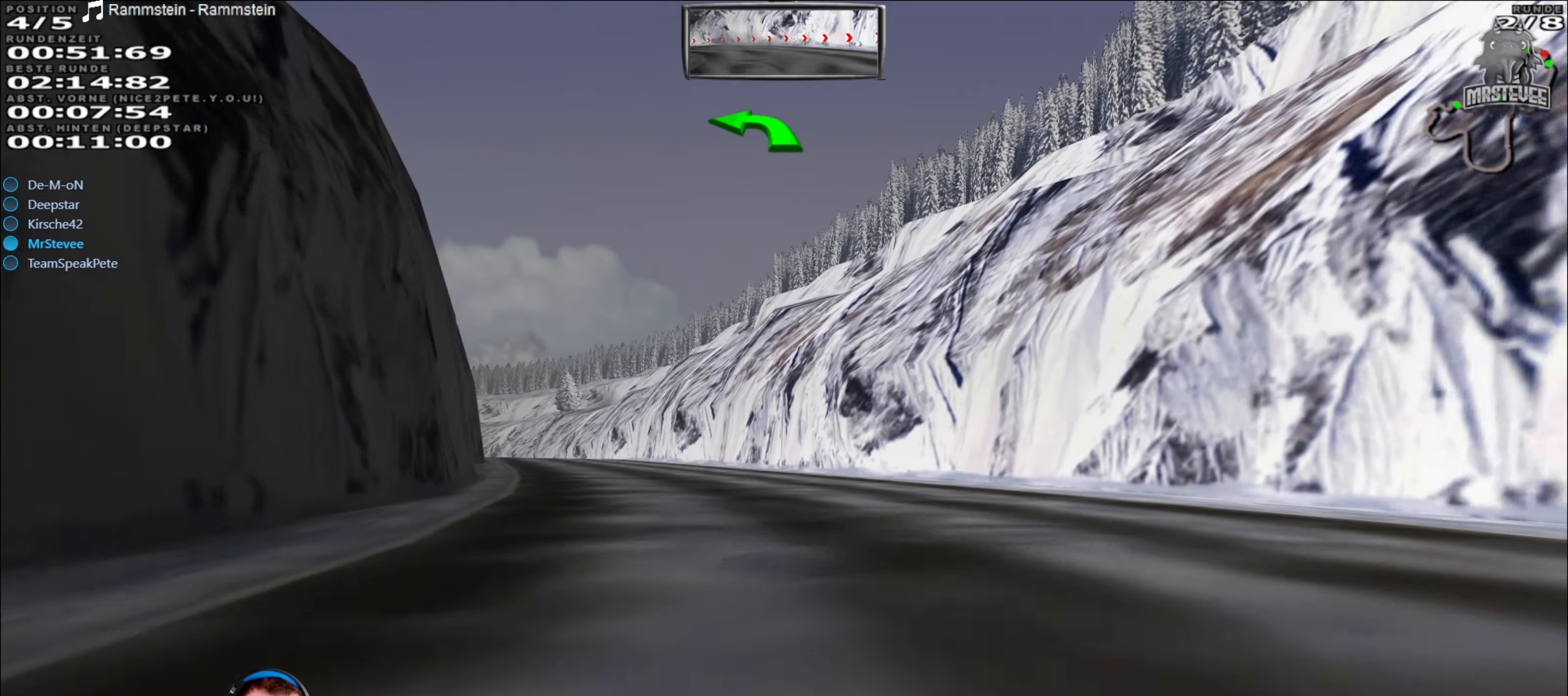
{"buttons": ["R2"], "left_stick": "left", "right_stick": "center", "events": [[483, "left_stick", "left"]]}
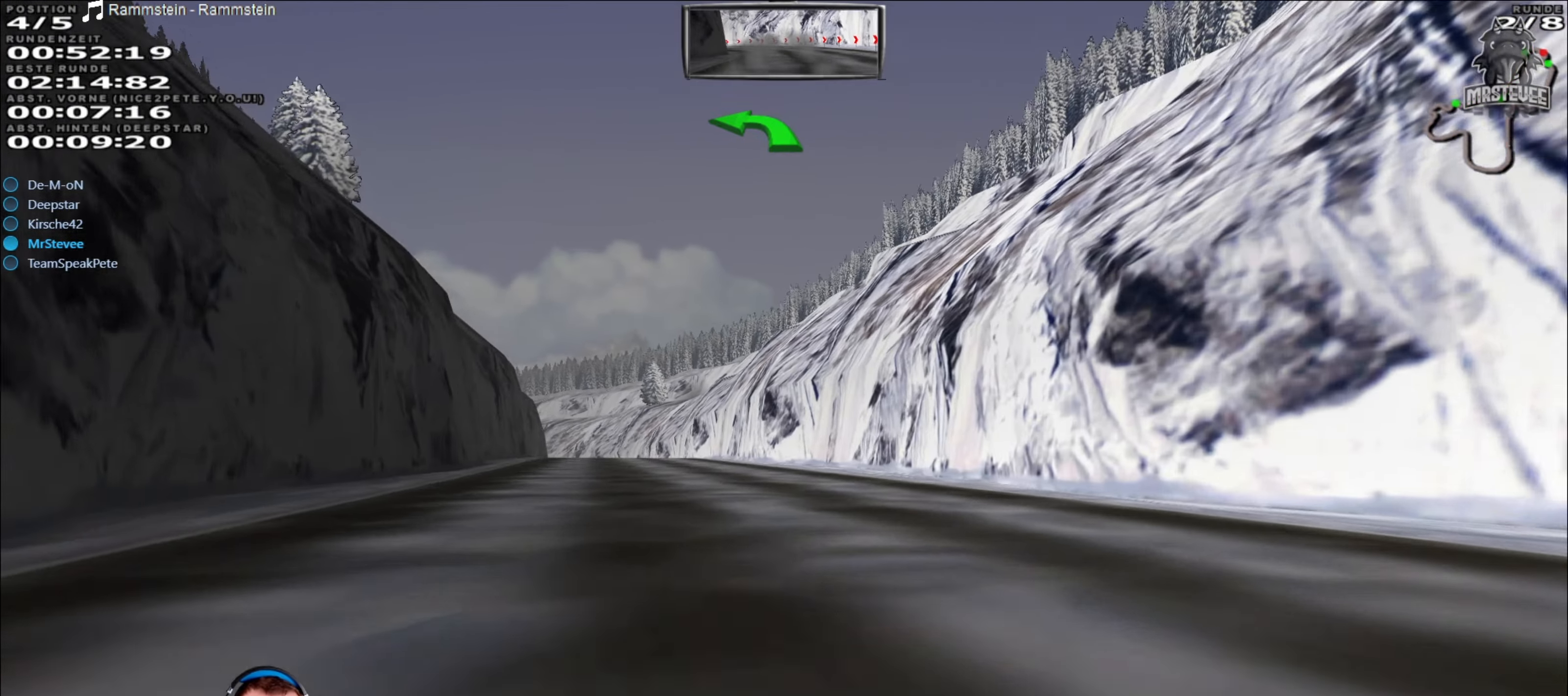
{"buttons": ["R2"], "left_stick": "center", "right_stick": "center", "events": [[166, "left_stick", "center"]]}
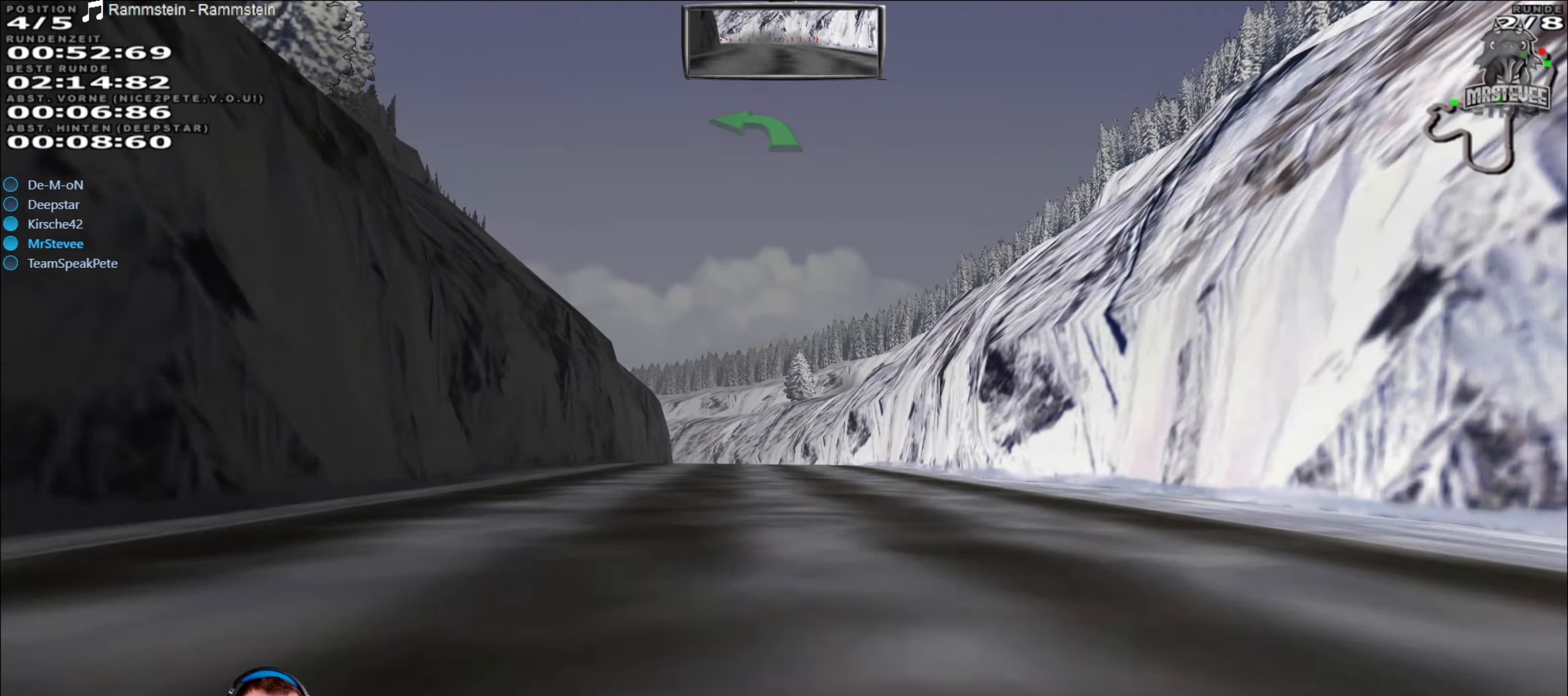
{"buttons": ["R2"], "left_stick": "center", "right_stick": "center", "events": []}
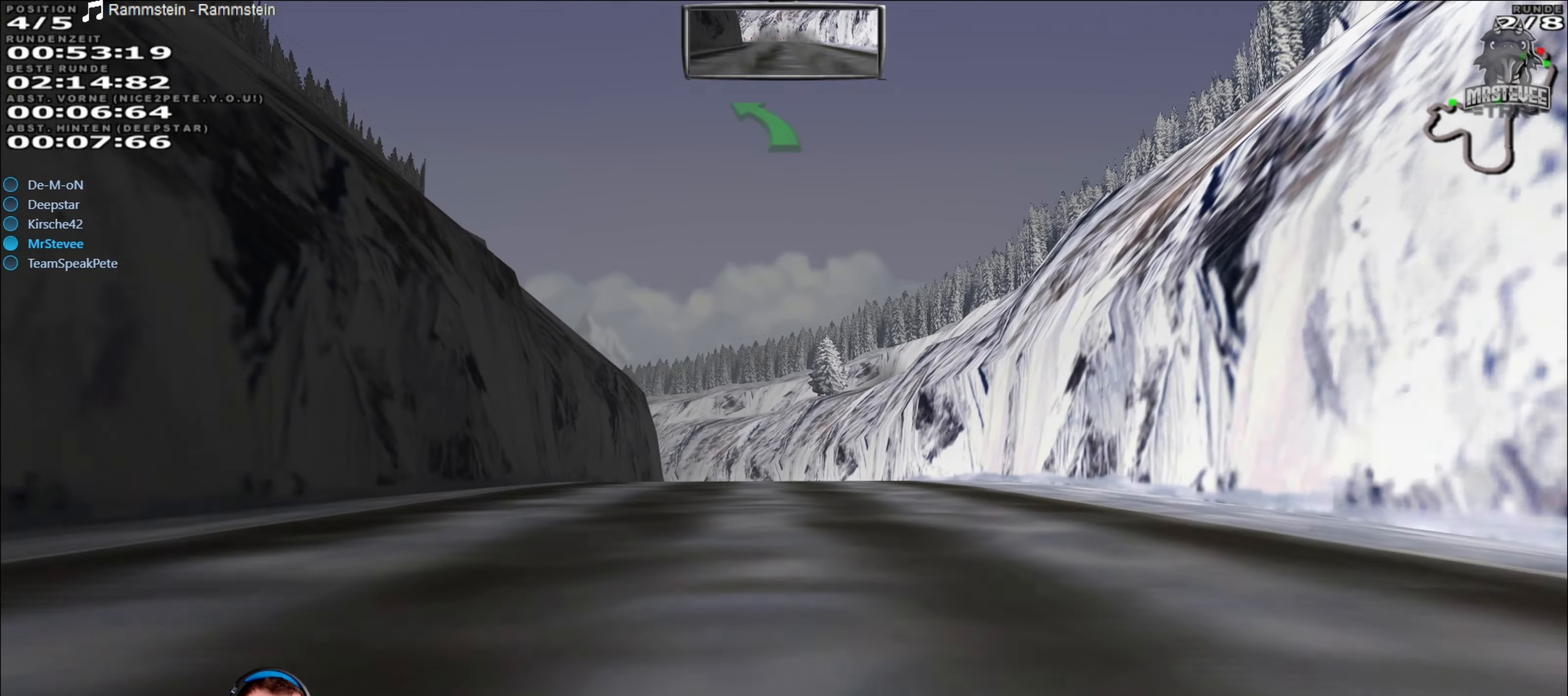
{"buttons": ["R2"], "left_stick": "center", "right_stick": "center", "events": []}
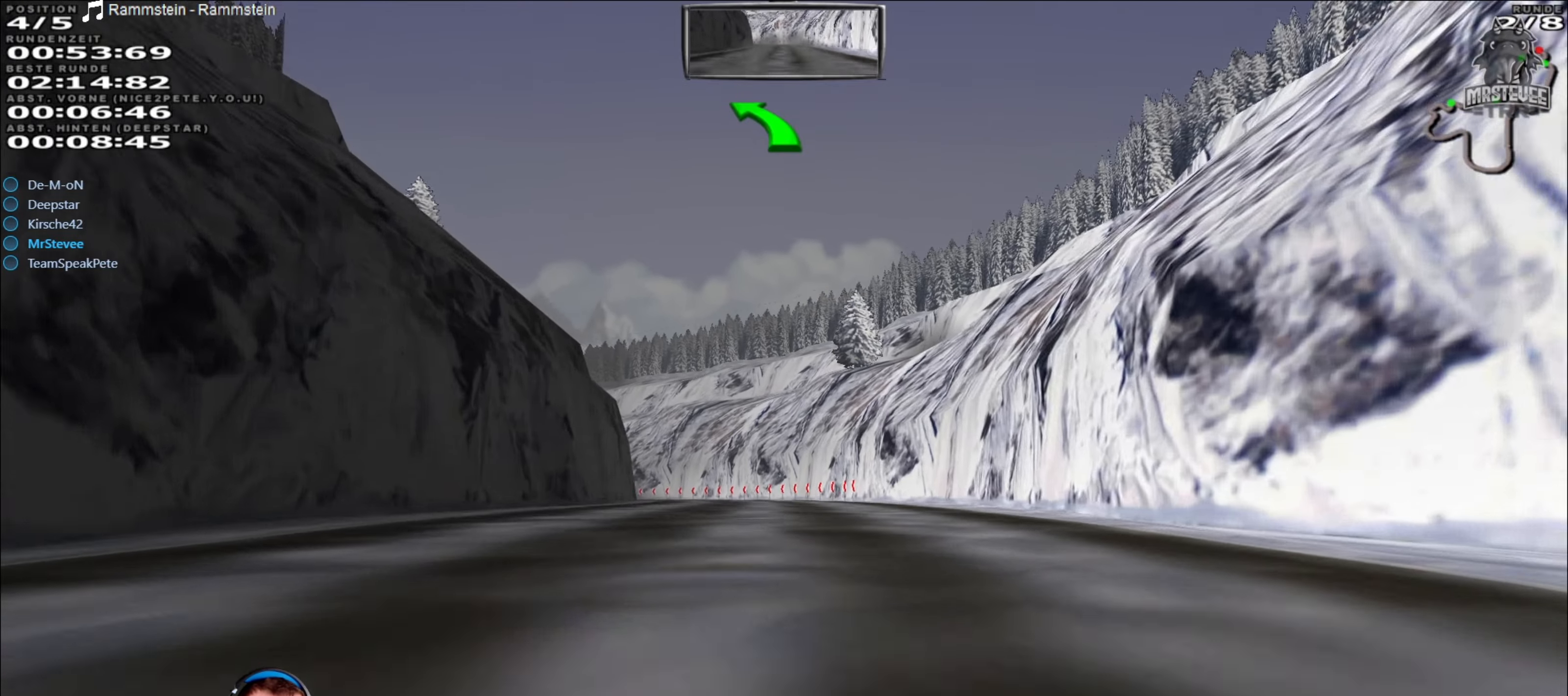
{"buttons": ["R2"], "left_stick": "center", "right_stick": "center", "events": []}
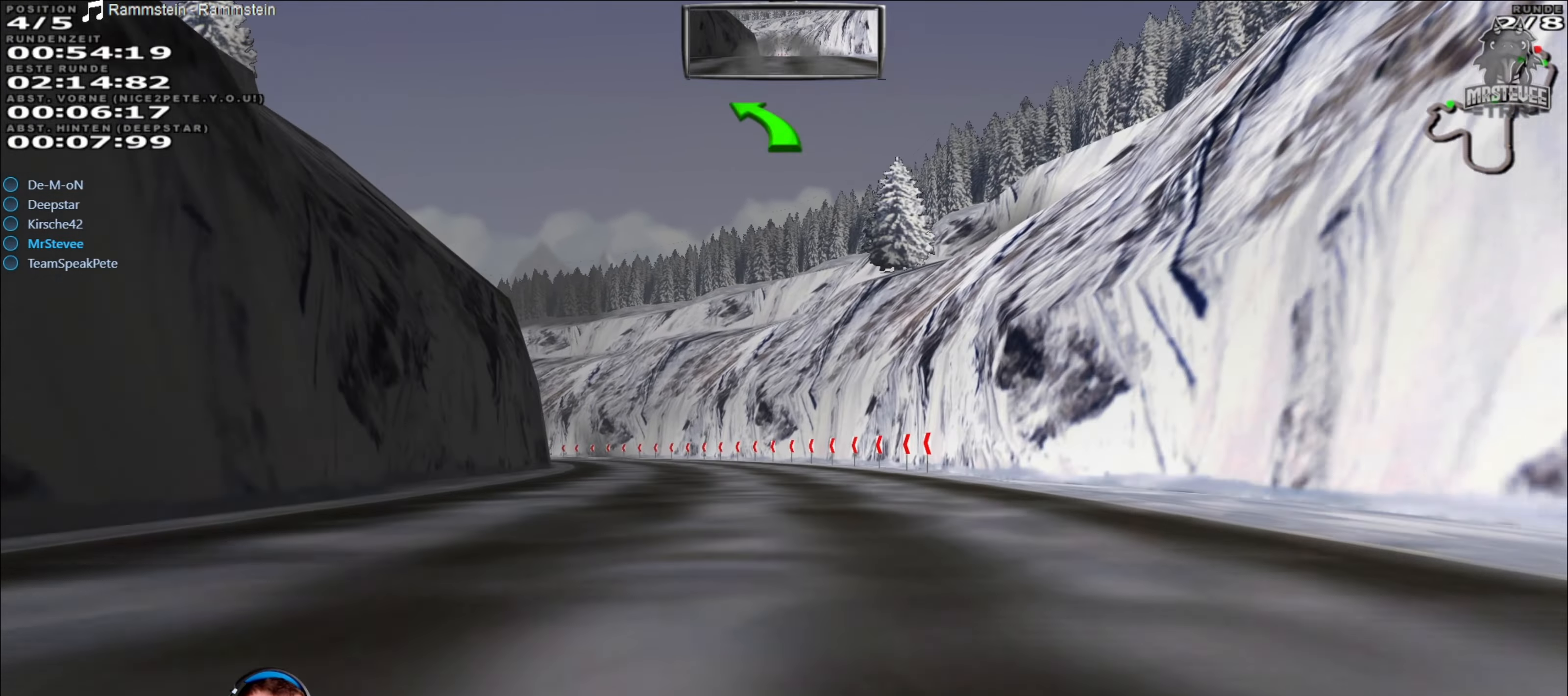
{"buttons": ["R2"], "left_stick": "center", "right_stick": "center", "events": [[167, "left_stick", "down-left"], [233, "left_stick", "left"], [450, "left_stick", "center"]]}
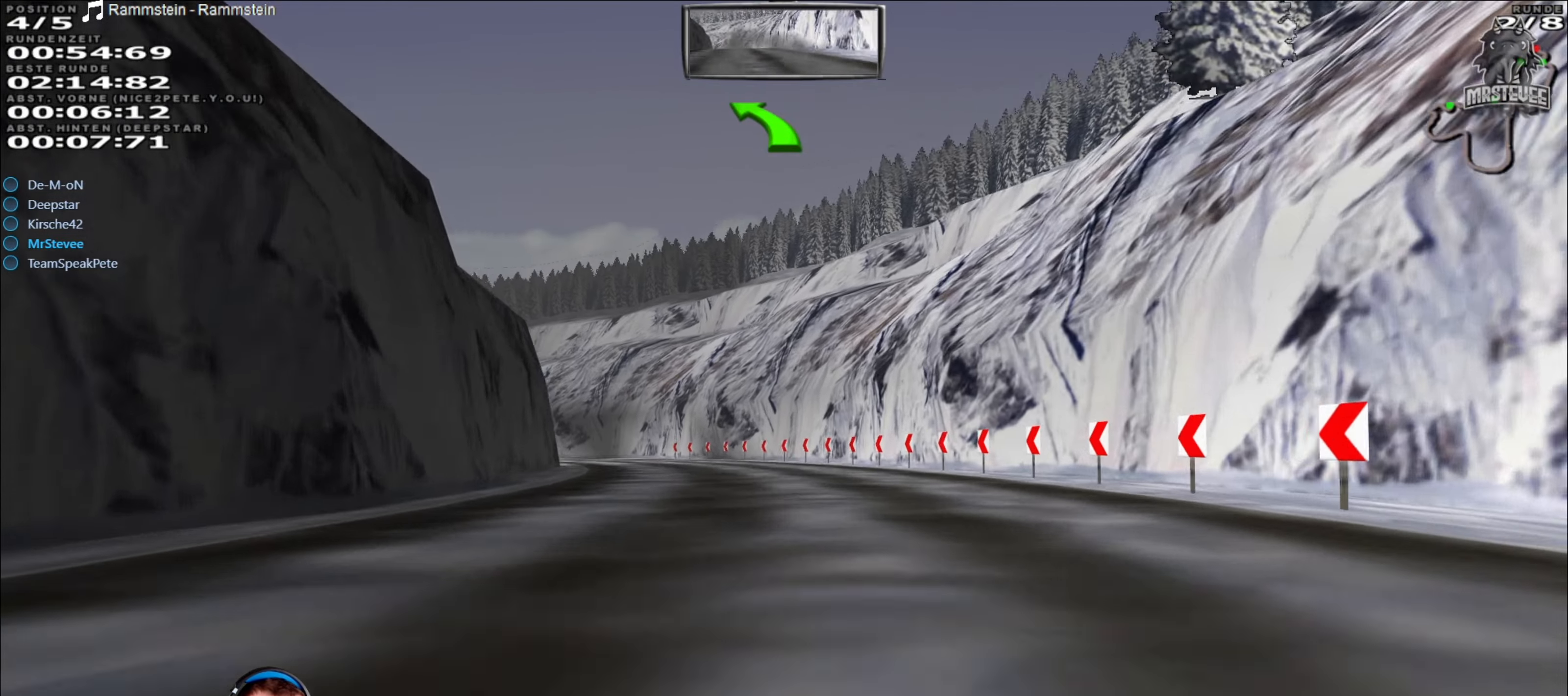
{"buttons": ["R2"], "left_stick": "left", "right_stick": "center", "events": [[267, "left_stick", "left"]]}
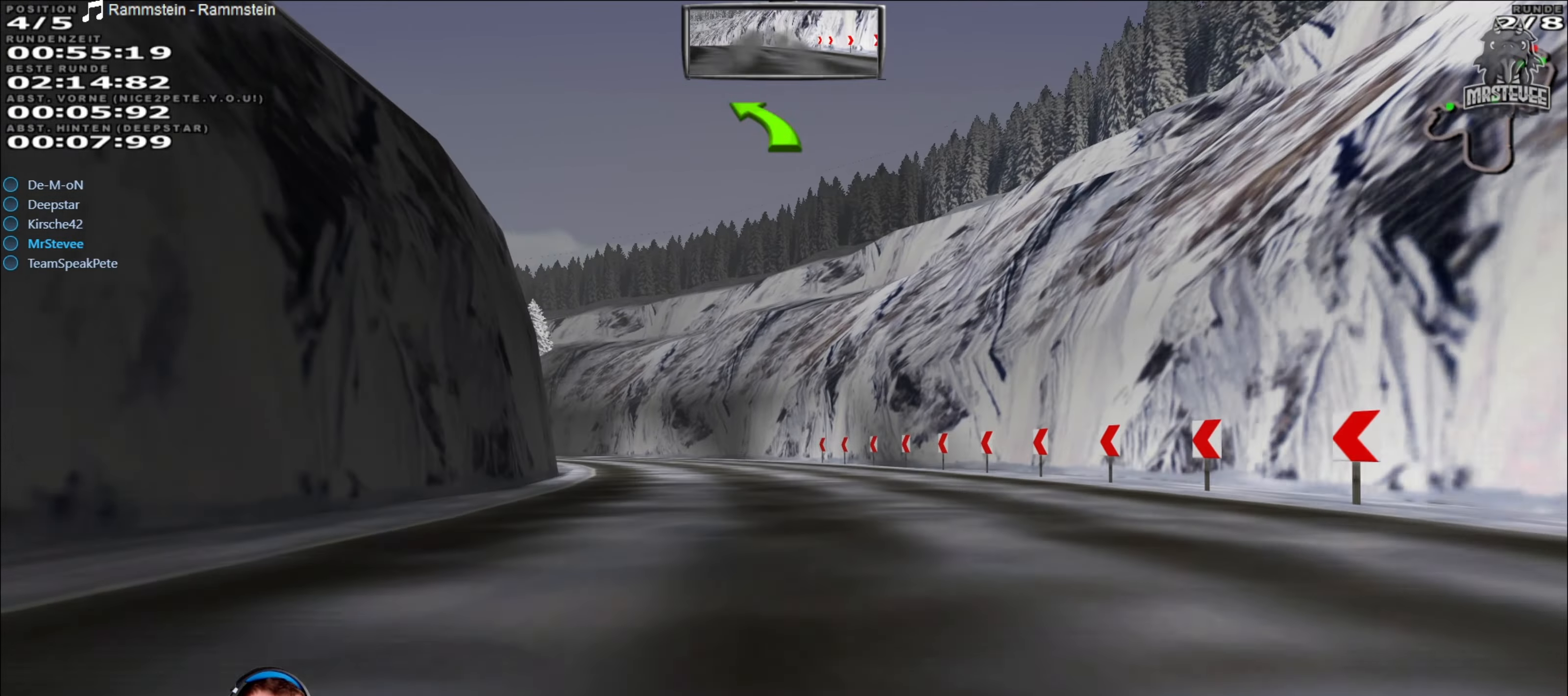
{"buttons": ["R2"], "left_stick": "left", "right_stick": "center", "events": [[17, "left_stick", "center"], [267, "left_stick", "left"]]}
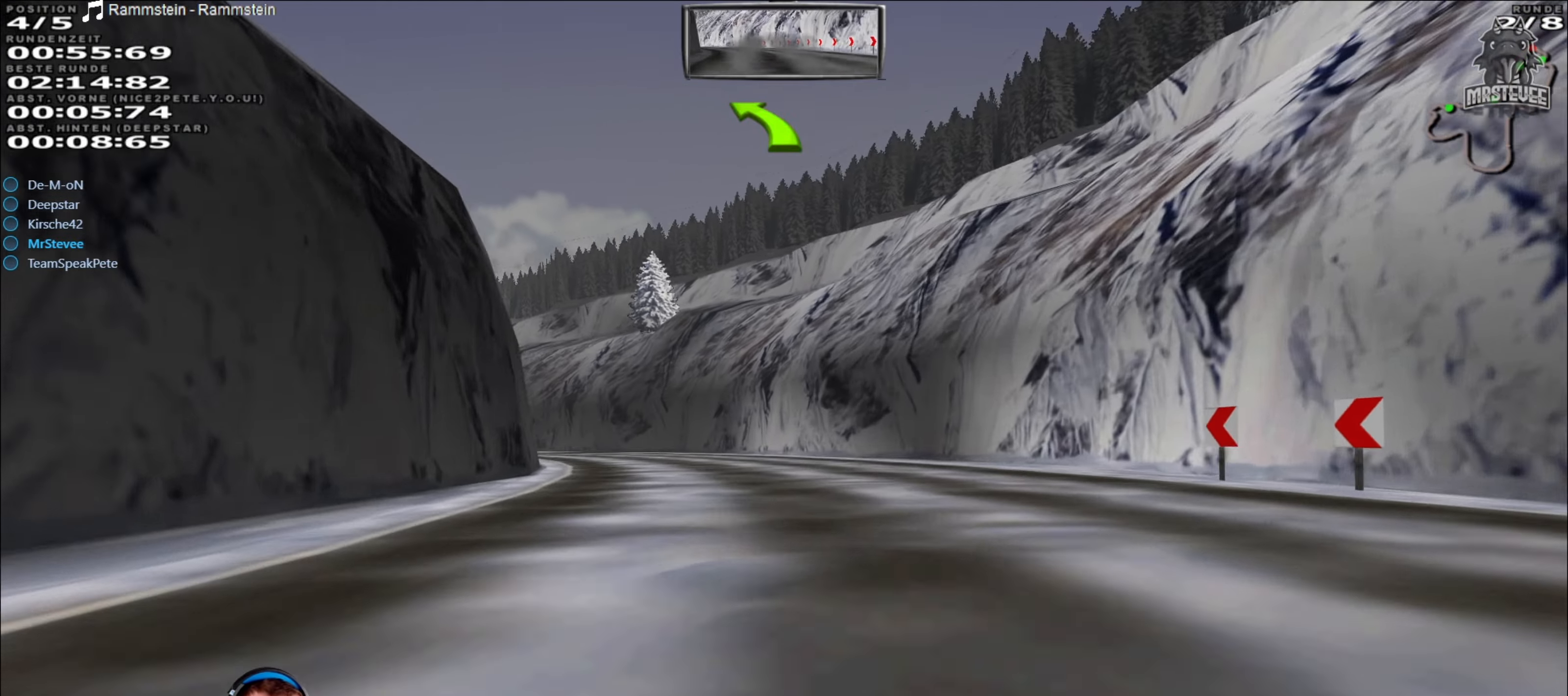
{"buttons": ["R2"], "left_stick": "left", "right_stick": "center", "events": [[17, "left_stick", "center"], [250, "L2", "down"], [250, "left_stick", "left"], [333, "L2", "up"]]}
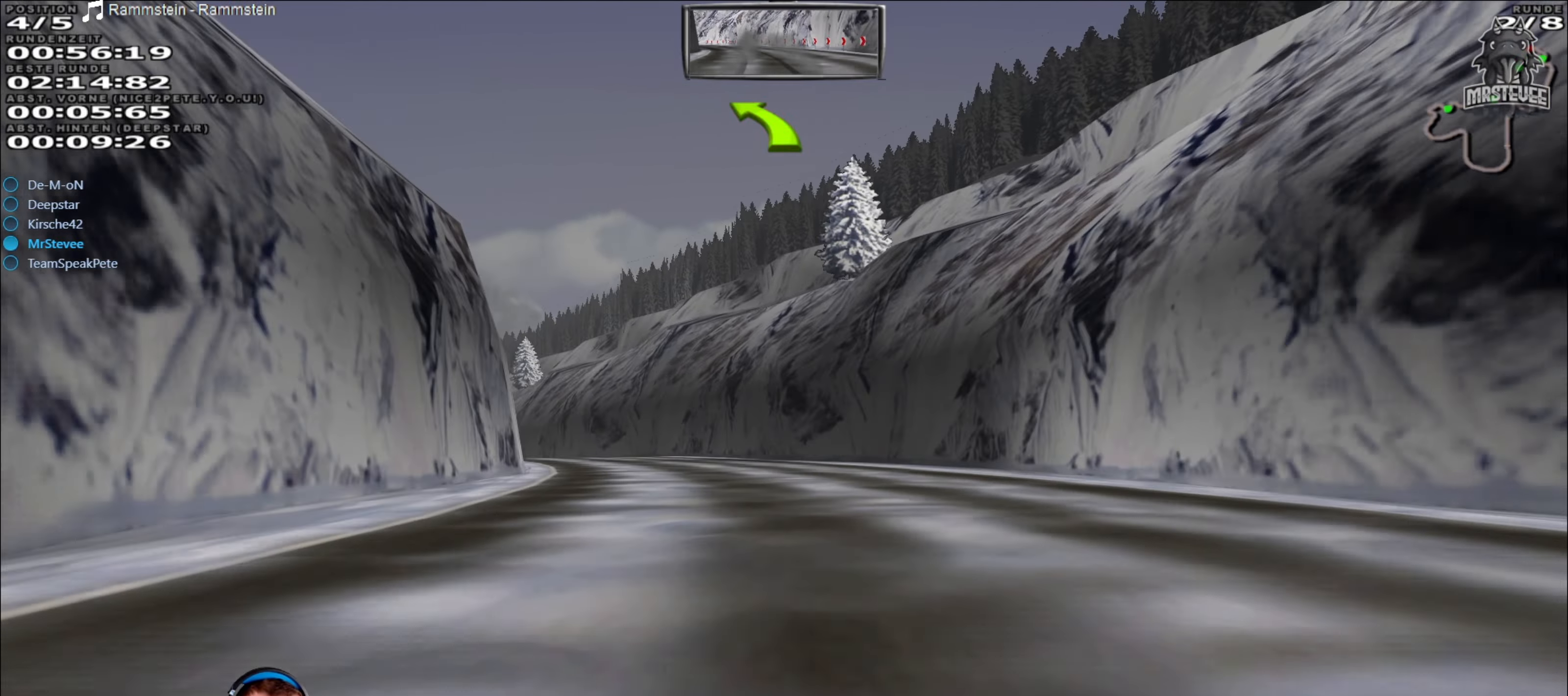
{"buttons": ["R2"], "left_stick": "left", "right_stick": "center", "events": [[133, "left_stick", "center"], [233, "left_stick", "left"]]}
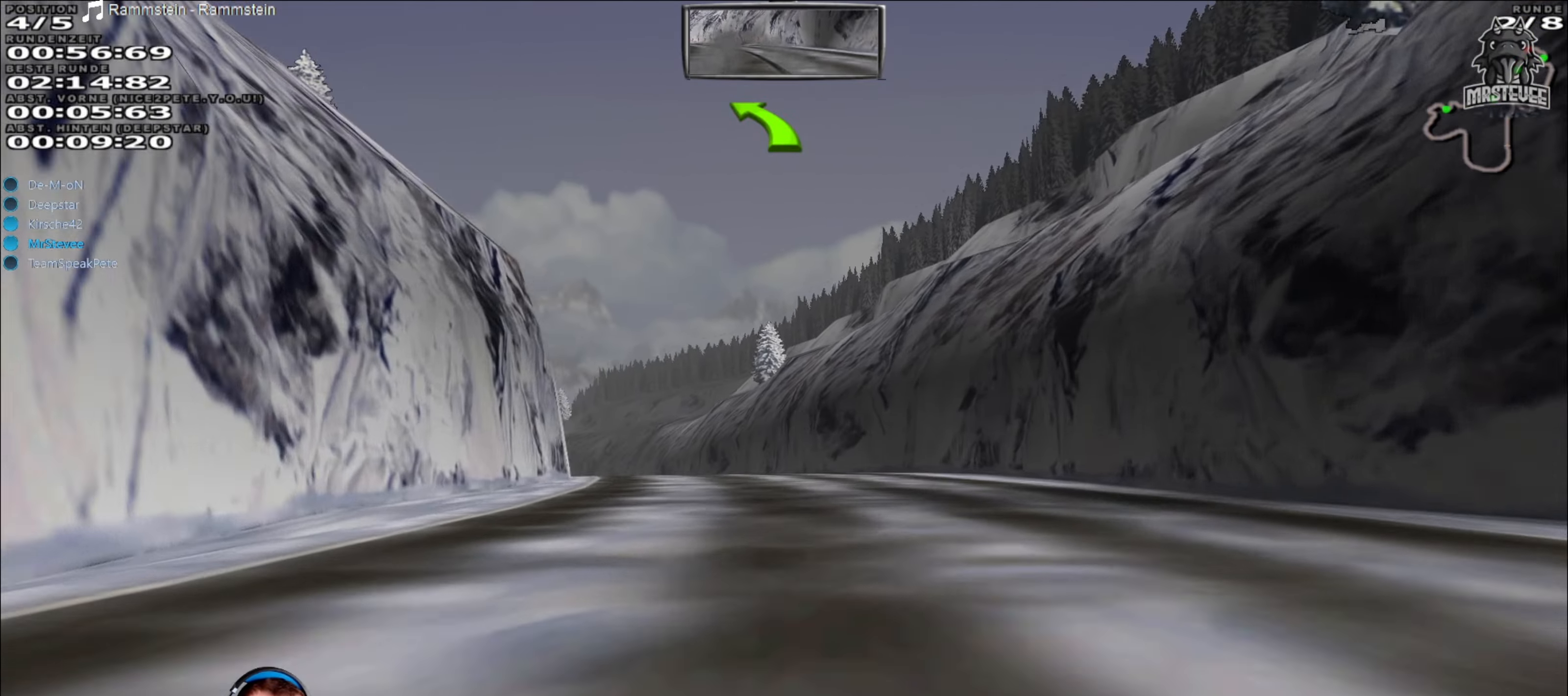
{"buttons": ["R2"], "left_stick": "center", "right_stick": "center", "events": [[83, "left_stick", "center"], [383, "left_stick", "left"], [483, "left_stick", "center"]]}
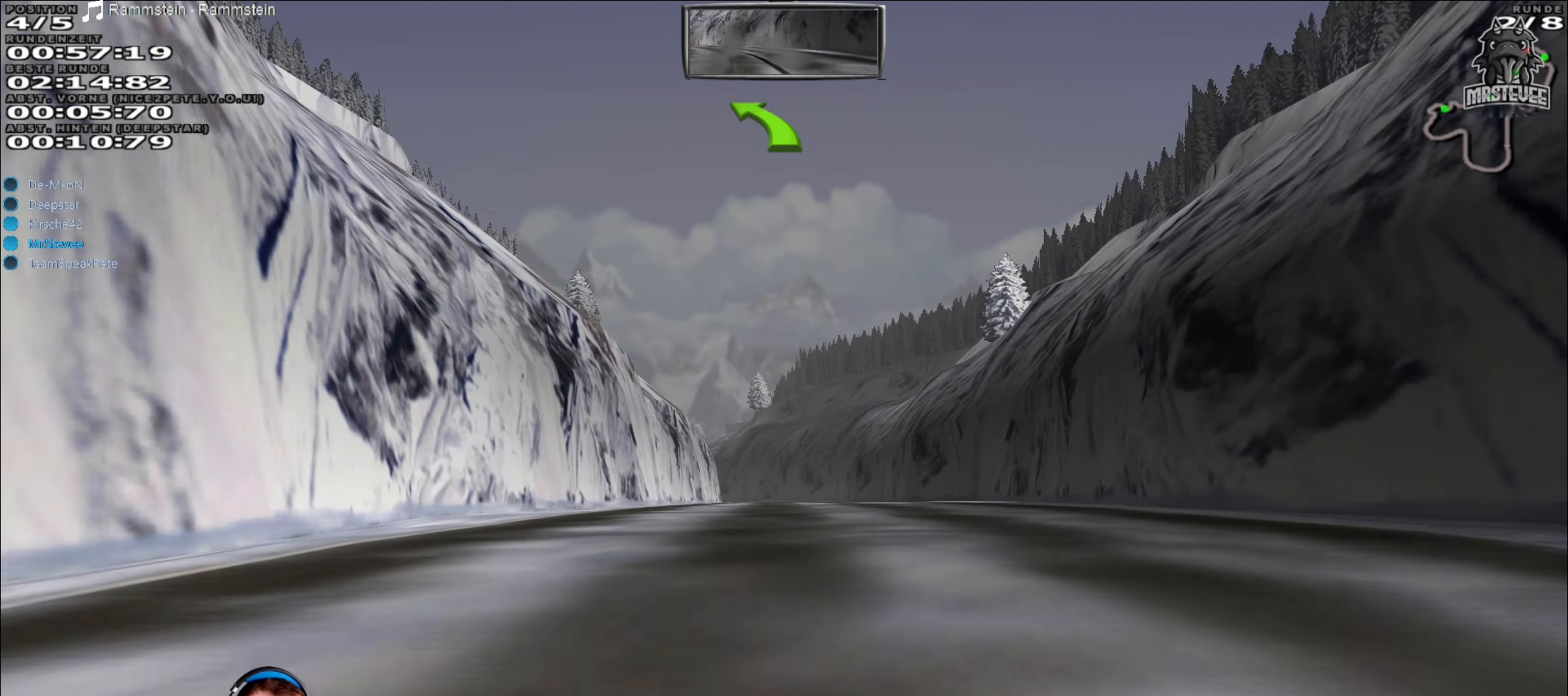
{"buttons": ["R2"], "left_stick": "down-left", "right_stick": "center", "events": [[117, "left_stick", "right"], [217, "left_stick", "center"], [467, "left_stick", "down-left"]]}
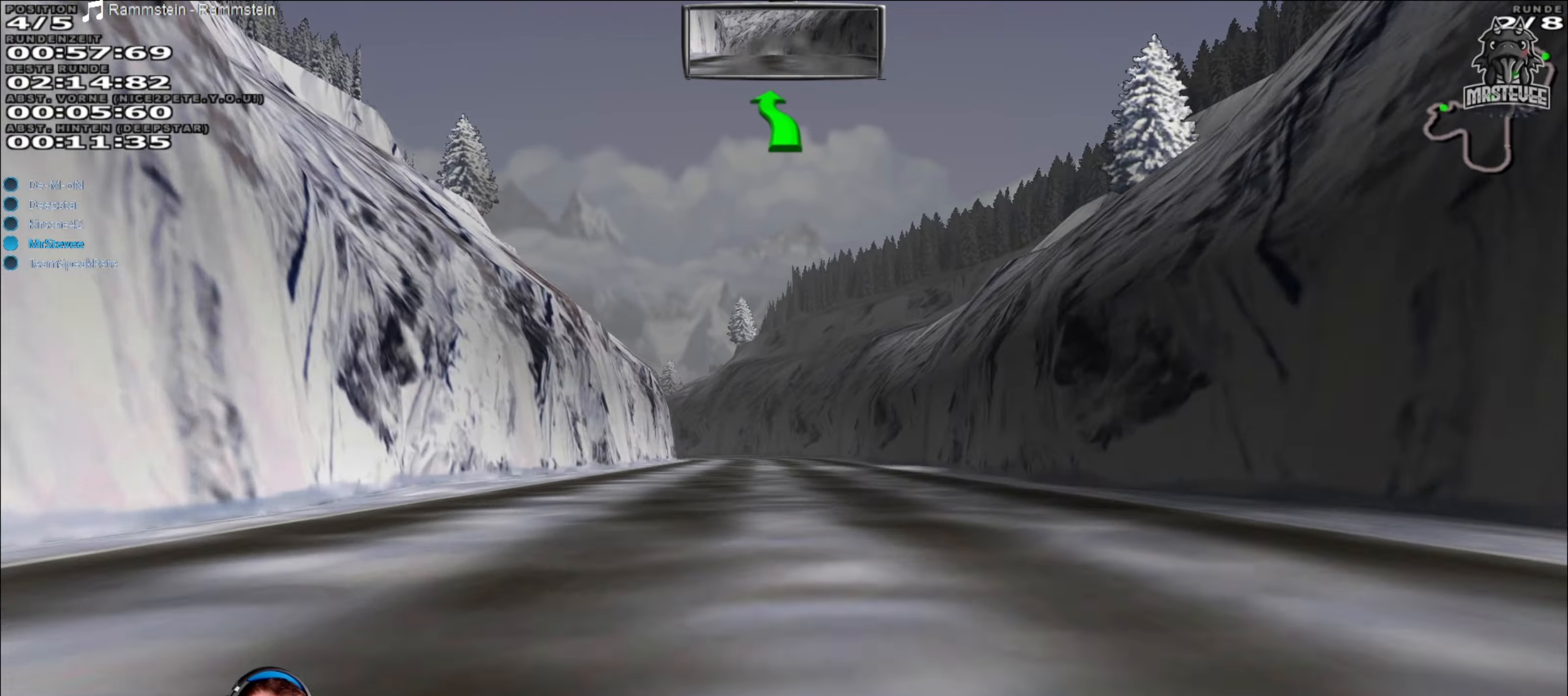
{"buttons": [], "left_stick": "center", "right_stick": "center", "events": [[100, "left_stick", "center"], [334, "left_stick", "right"], [450, "left_stick", "center"], [500, "R2", "up"]]}
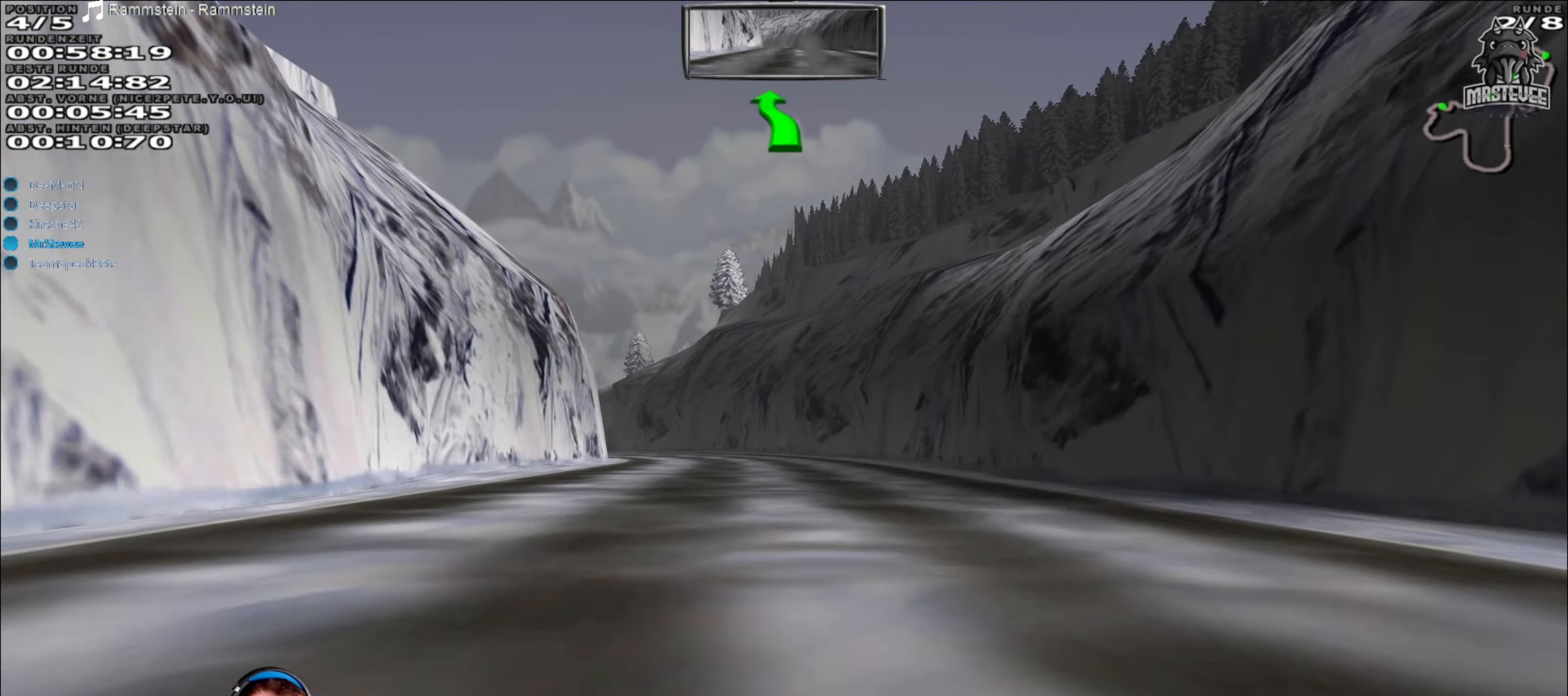
{"buttons": [], "left_stick": "left", "right_stick": "center", "events": [[84, "L2", "down"], [200, "left_stick", "left"], [300, "L2", "up"]]}
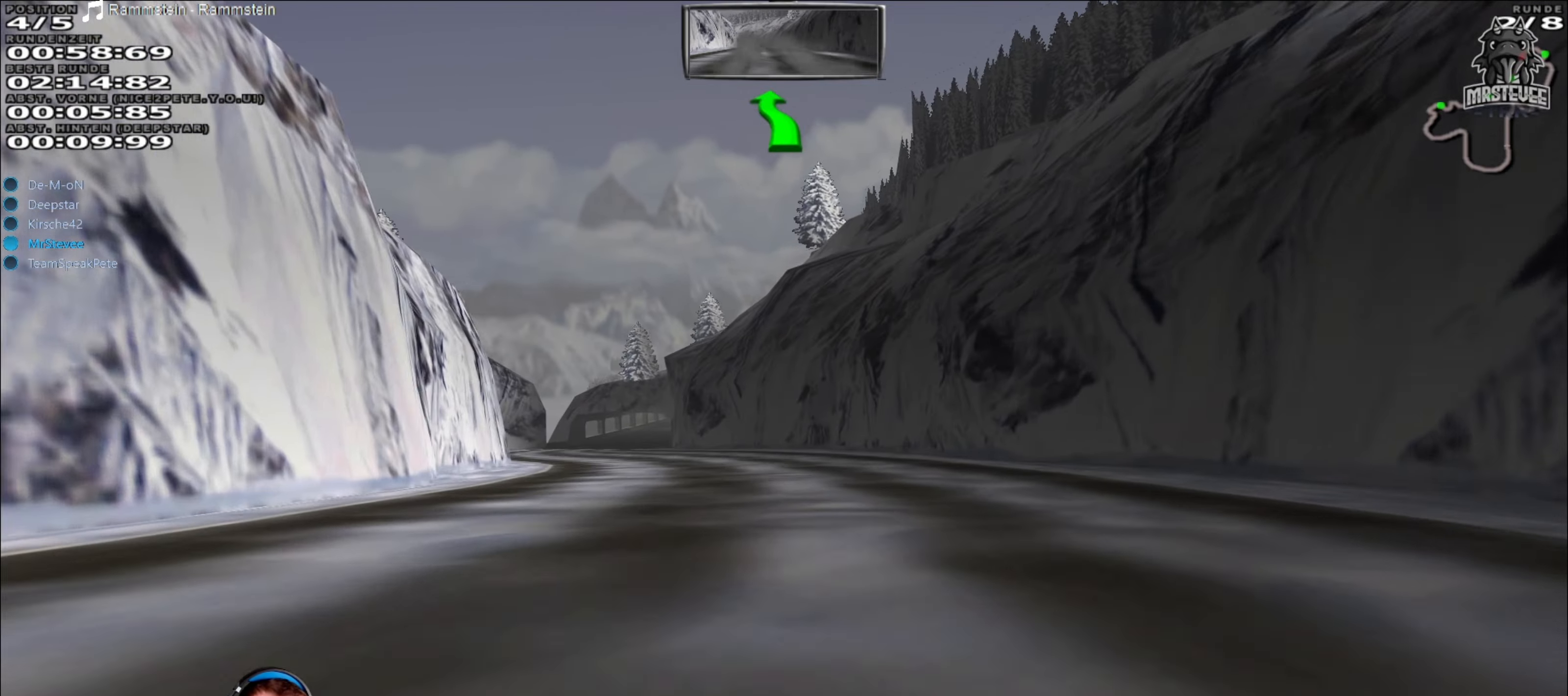
{"buttons": ["R2"], "left_stick": "center", "right_stick": "center", "events": [[150, "R2", "down"], [184, "left_stick", "center"], [317, "left_stick", "left"], [434, "left_stick", "center"]]}